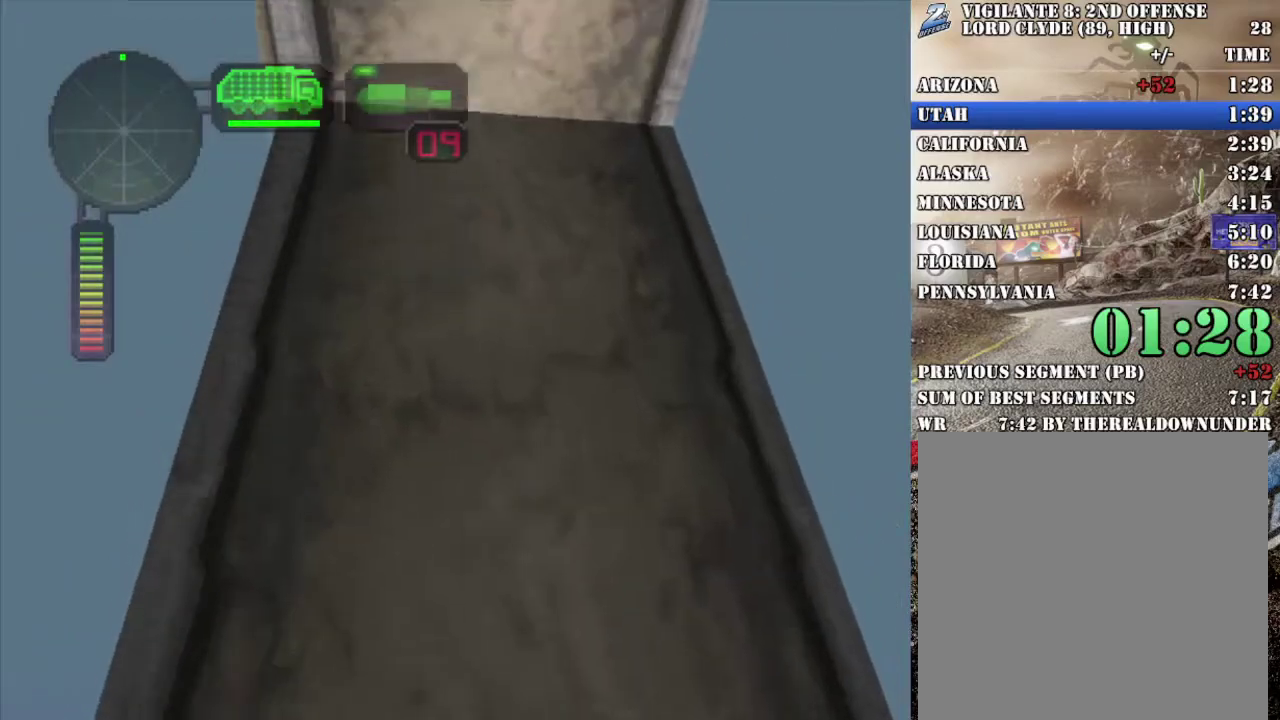
Gameplay with a controller (Xbox layout); each line is a JSON object with the inputs held at the frame after it. "events" lists button and stick changes between this image and that frame as [ms after this image, input, new state], when the widget could be followed in between.
{"buttons": [], "left_stick": "center", "right_stick": "center", "events": []}
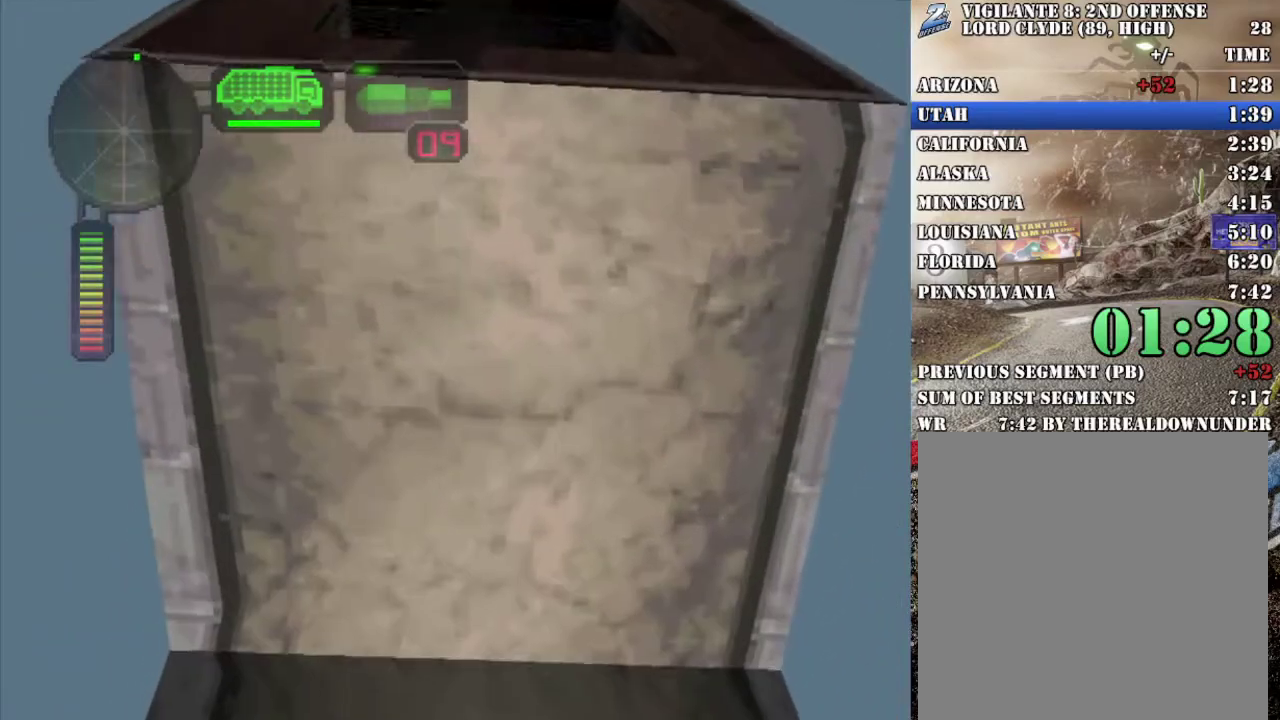
{"buttons": [], "left_stick": "center", "right_stick": "center", "events": []}
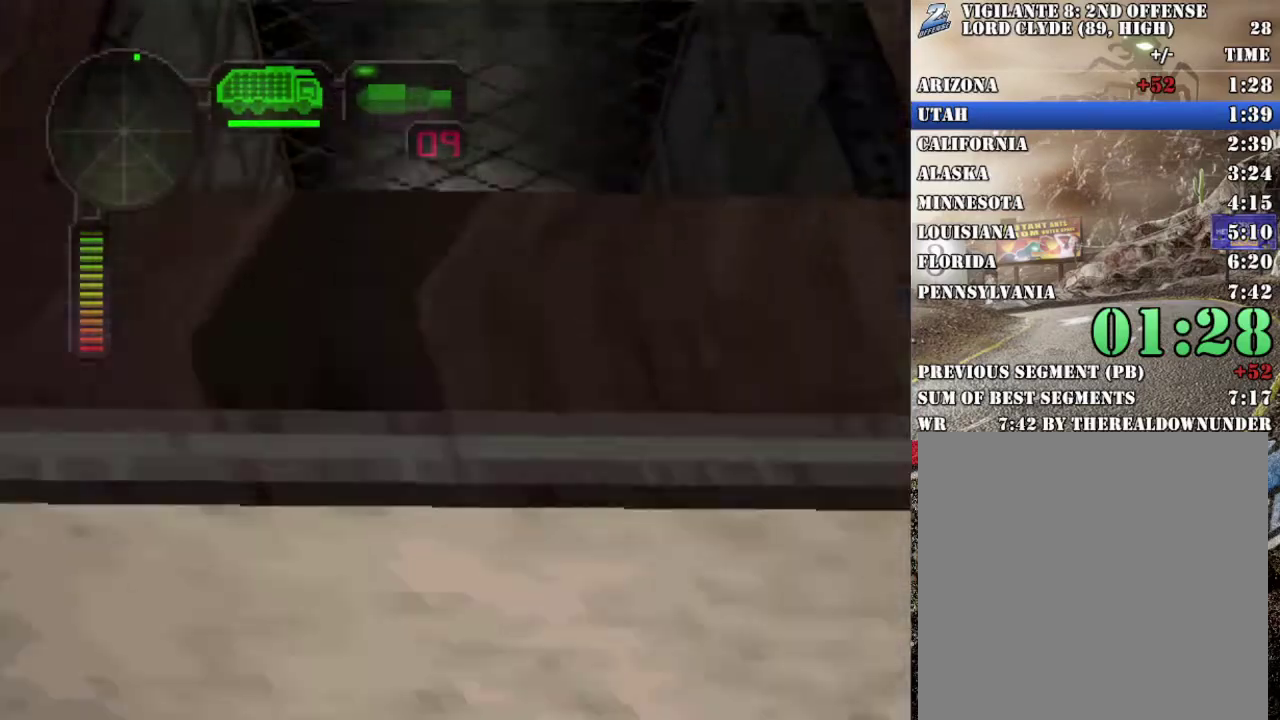
{"buttons": [], "left_stick": "center", "right_stick": "center", "events": []}
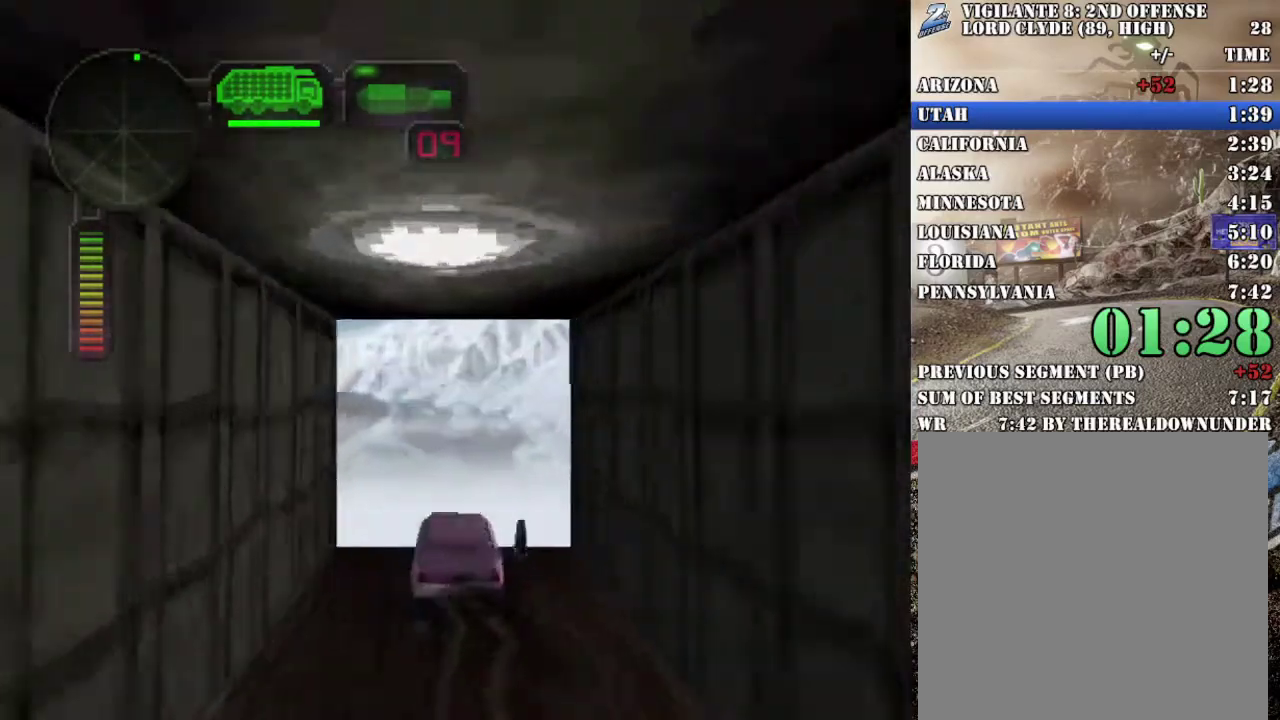
{"buttons": [], "left_stick": "center", "right_stick": "center", "events": [[134, "R2", "down"], [268, "R2", "up"], [335, "R2", "down"], [468, "R2", "up"]]}
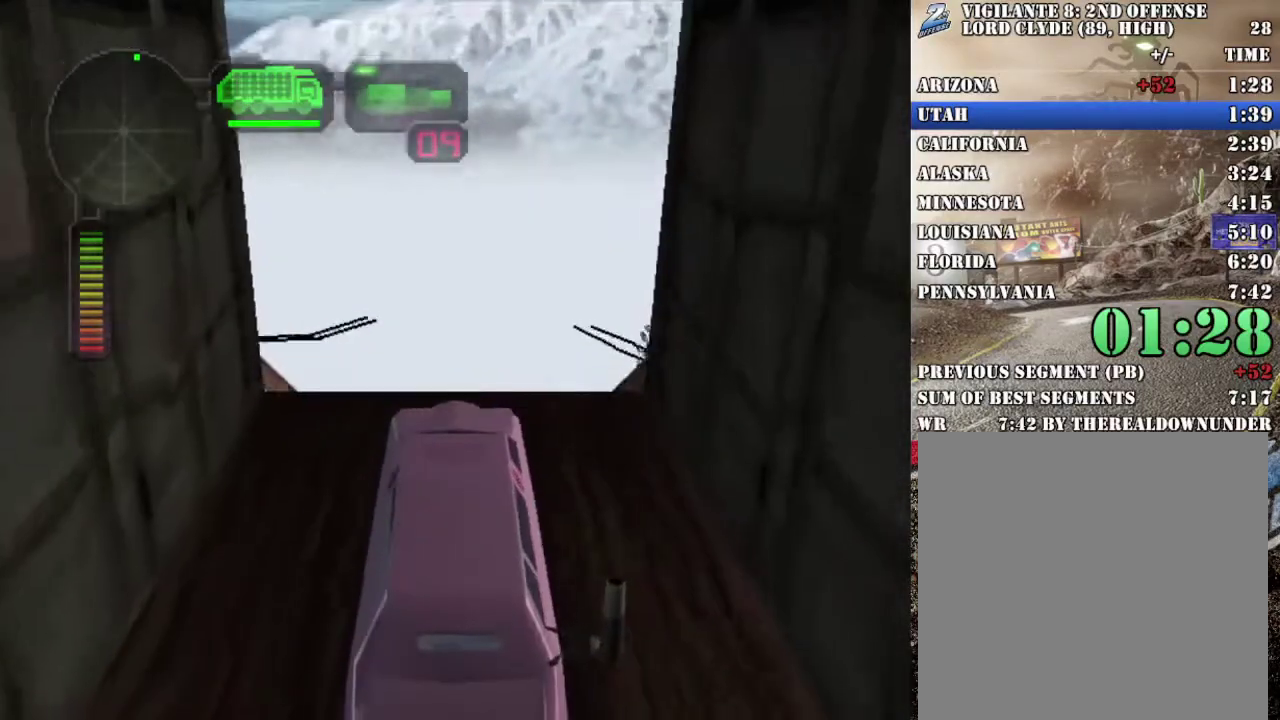
{"buttons": ["R2"], "left_stick": "center", "right_stick": "center", "events": [[17, "R2", "down"], [201, "R2", "up"], [251, "R2", "down"], [401, "R2", "up"], [485, "R2", "down"]]}
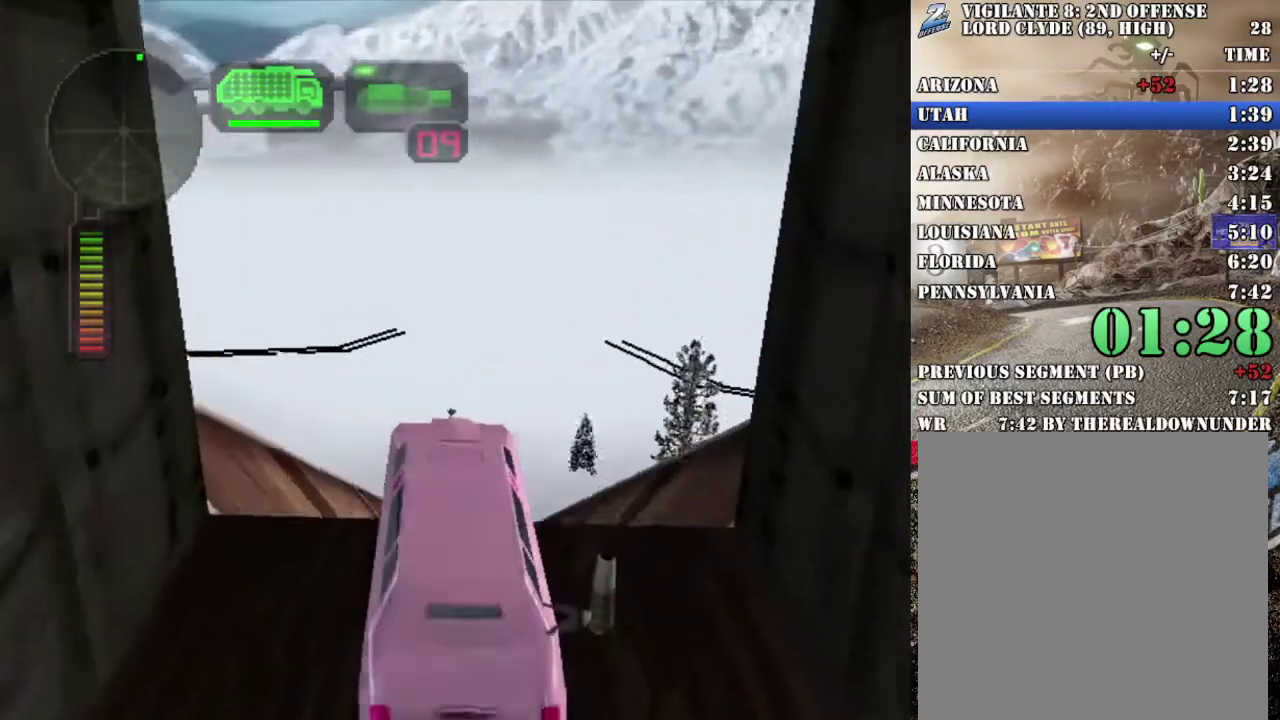
{"buttons": [], "left_stick": "right", "right_stick": "center", "events": [[67, "R2", "up"], [117, "left_stick", "right"], [267, "left_stick", "center"], [468, "left_stick", "right"]]}
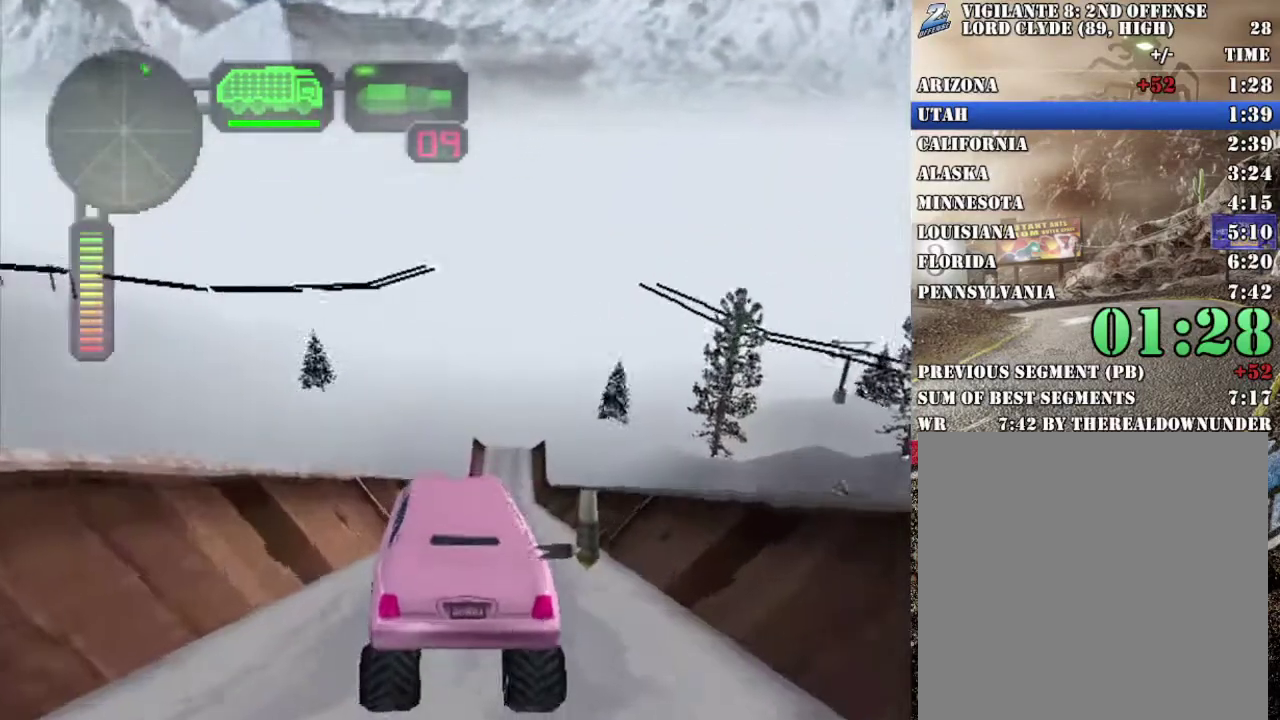
{"buttons": [], "left_stick": "right", "right_stick": "center", "events": [[67, "left_stick", "center"], [167, "left_stick", "right"], [268, "left_stick", "center"], [385, "left_stick", "right"]]}
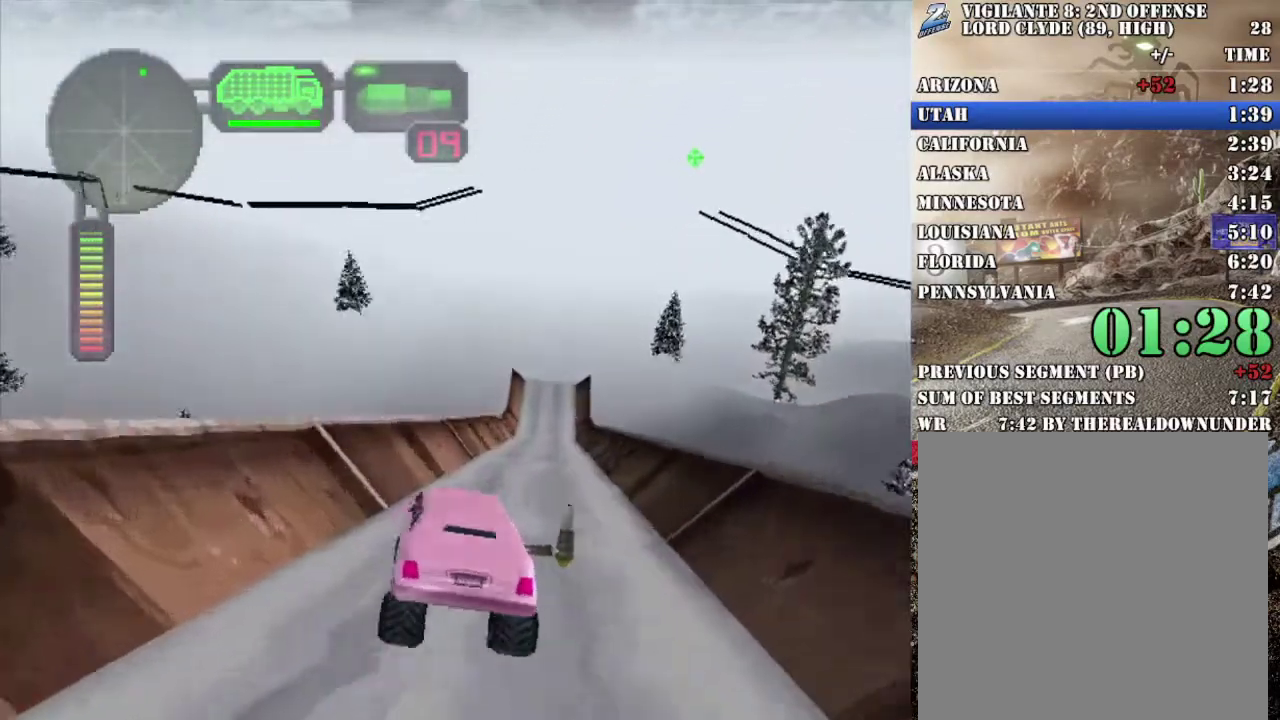
{"buttons": [], "left_stick": "right", "right_stick": "center", "events": [[33, "left_stick", "center"], [401, "left_stick", "right"]]}
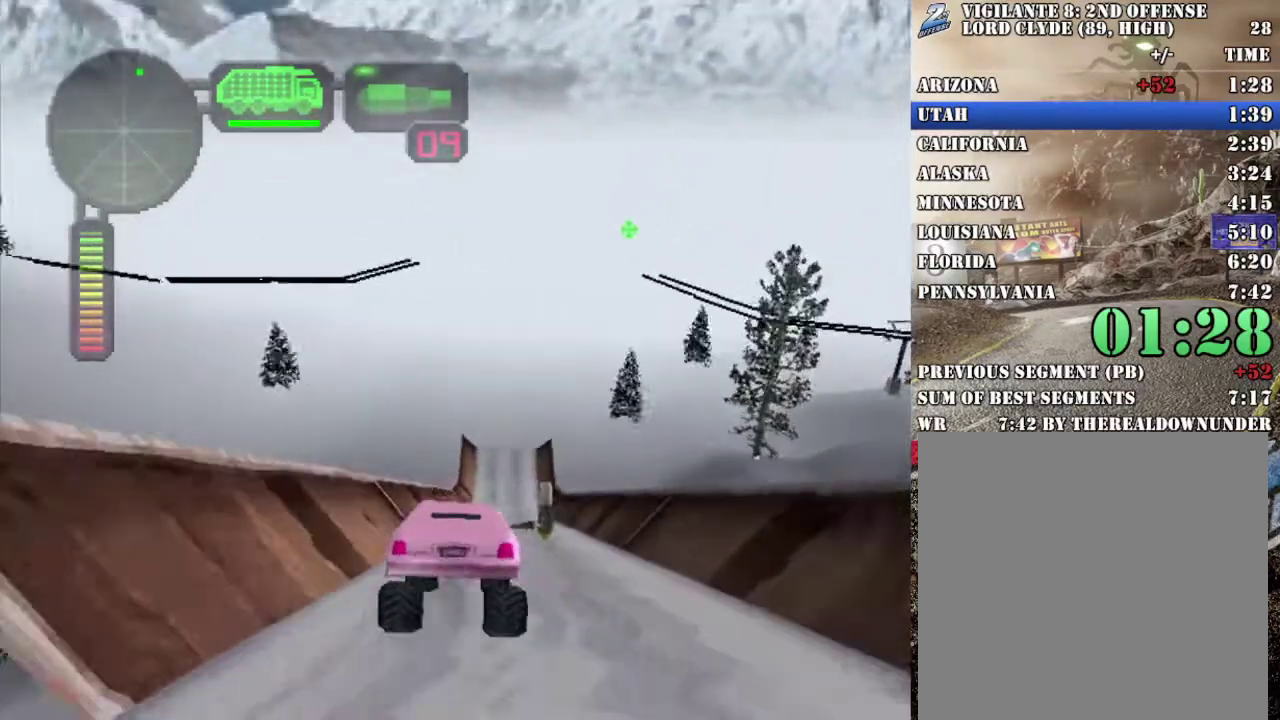
{"buttons": [], "left_stick": "center", "right_stick": "center", "events": [[16, "left_stick", "center"], [284, "left_stick", "left"], [401, "left_stick", "center"]]}
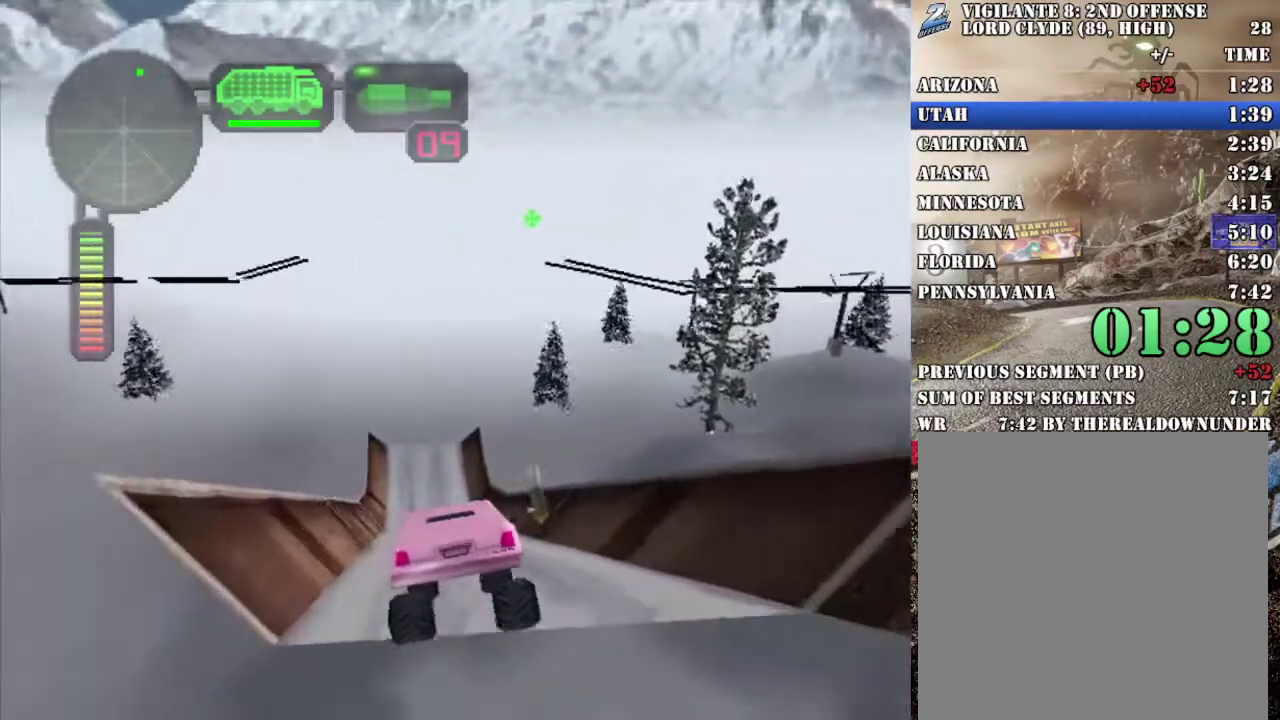
{"buttons": [], "left_stick": "center", "right_stick": "center", "events": [[301, "left_stick", "right"], [351, "left_stick", "center"]]}
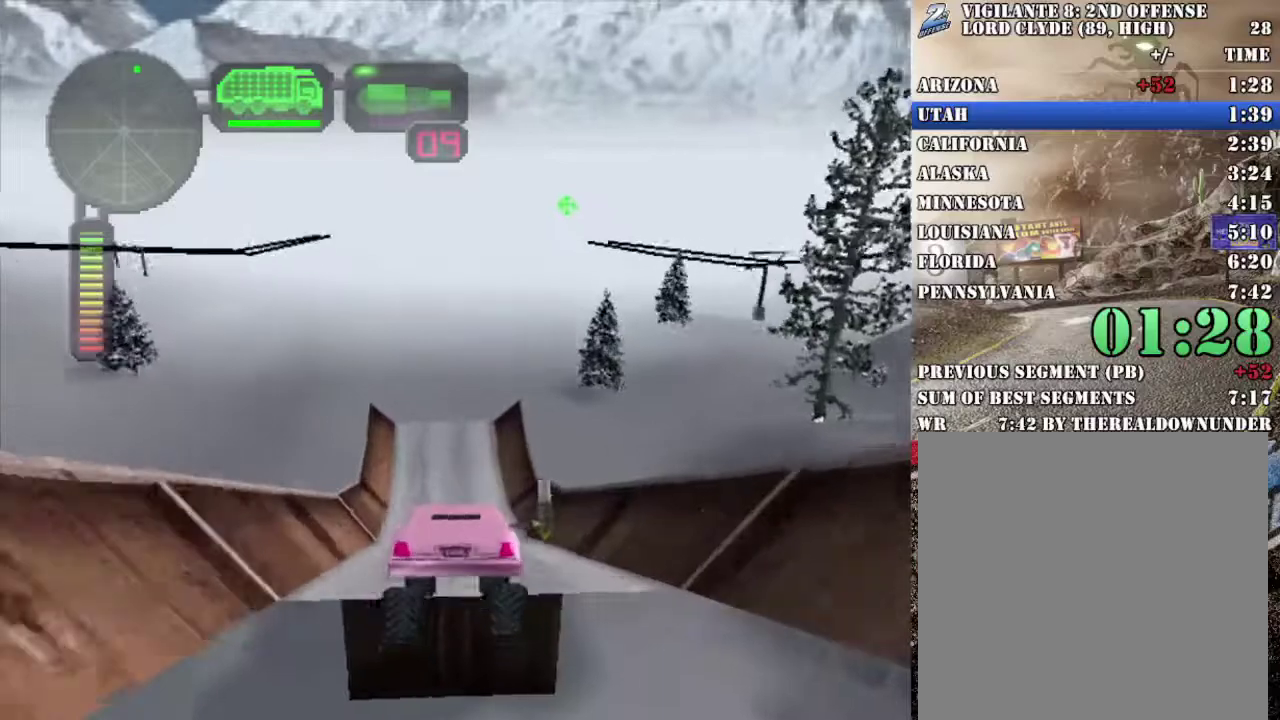
{"buttons": [], "left_stick": "center", "right_stick": "center", "events": [[267, "left_stick", "left"], [351, "R2", "down"], [351, "left_stick", "center"], [485, "R2", "up"]]}
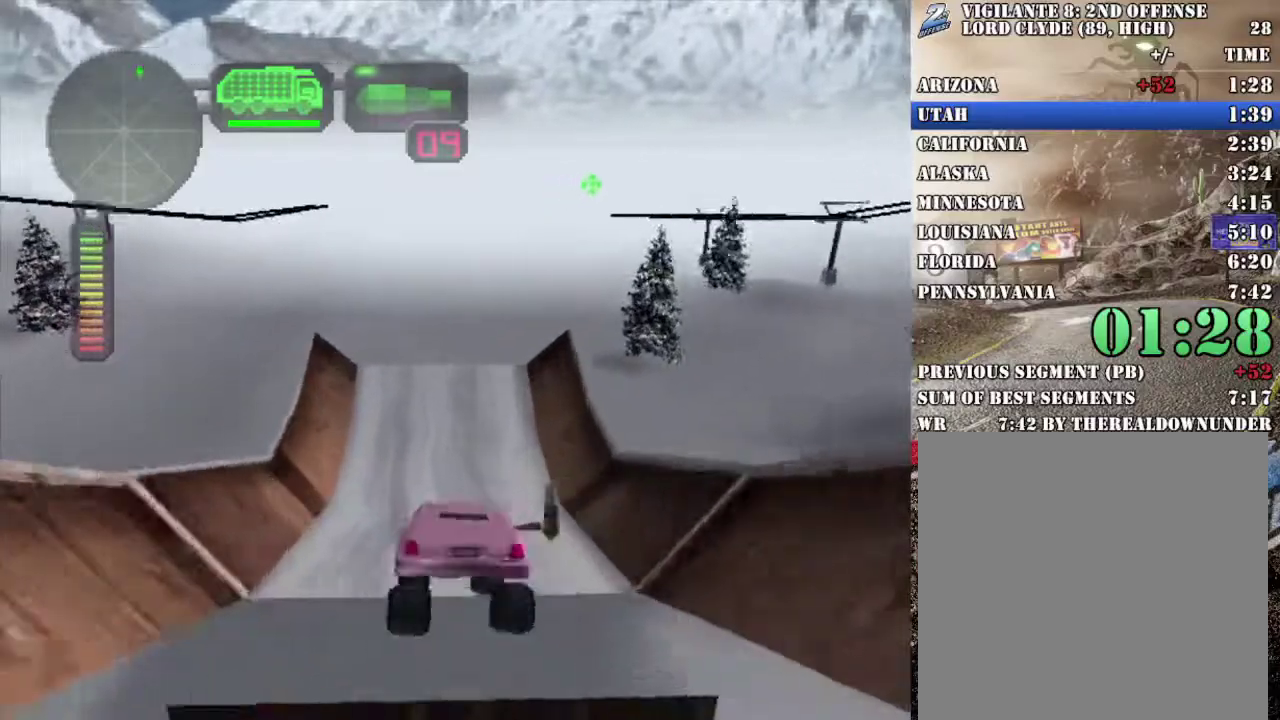
{"buttons": ["R2"], "left_stick": "center", "right_stick": "center", "events": [[17, "R2", "down"]]}
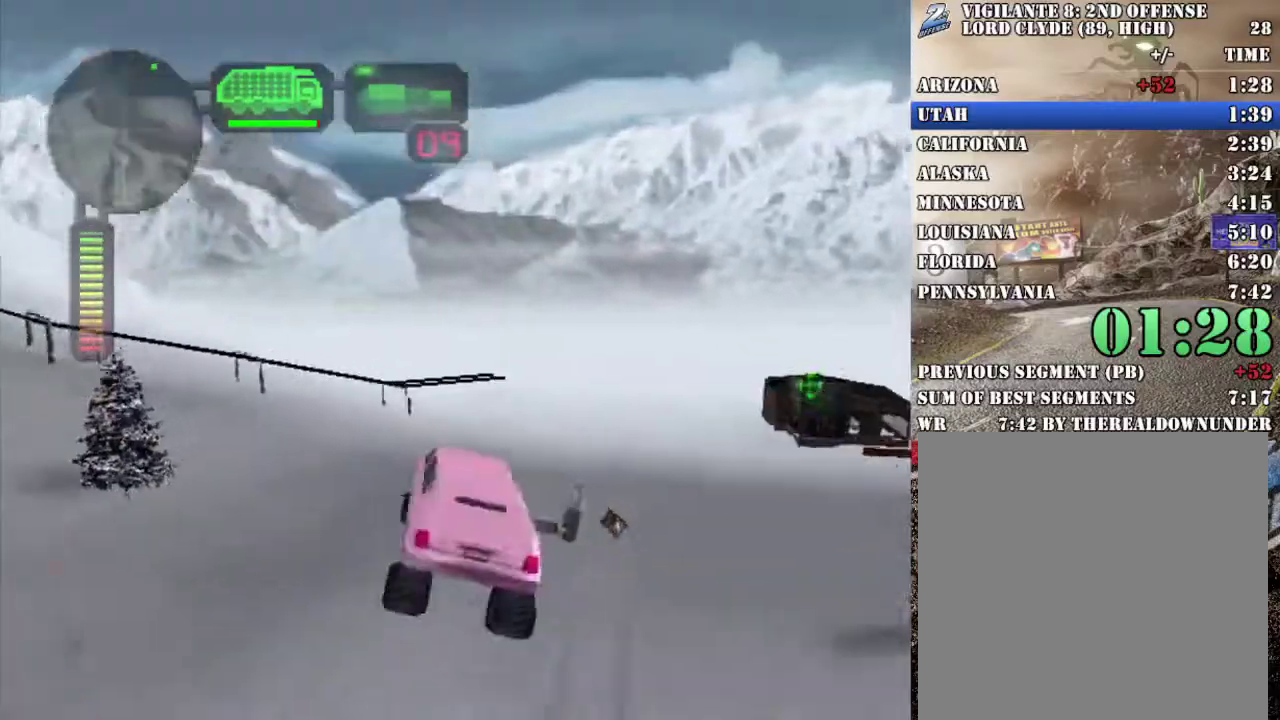
{"buttons": ["R2"], "left_stick": "center", "right_stick": "center", "events": []}
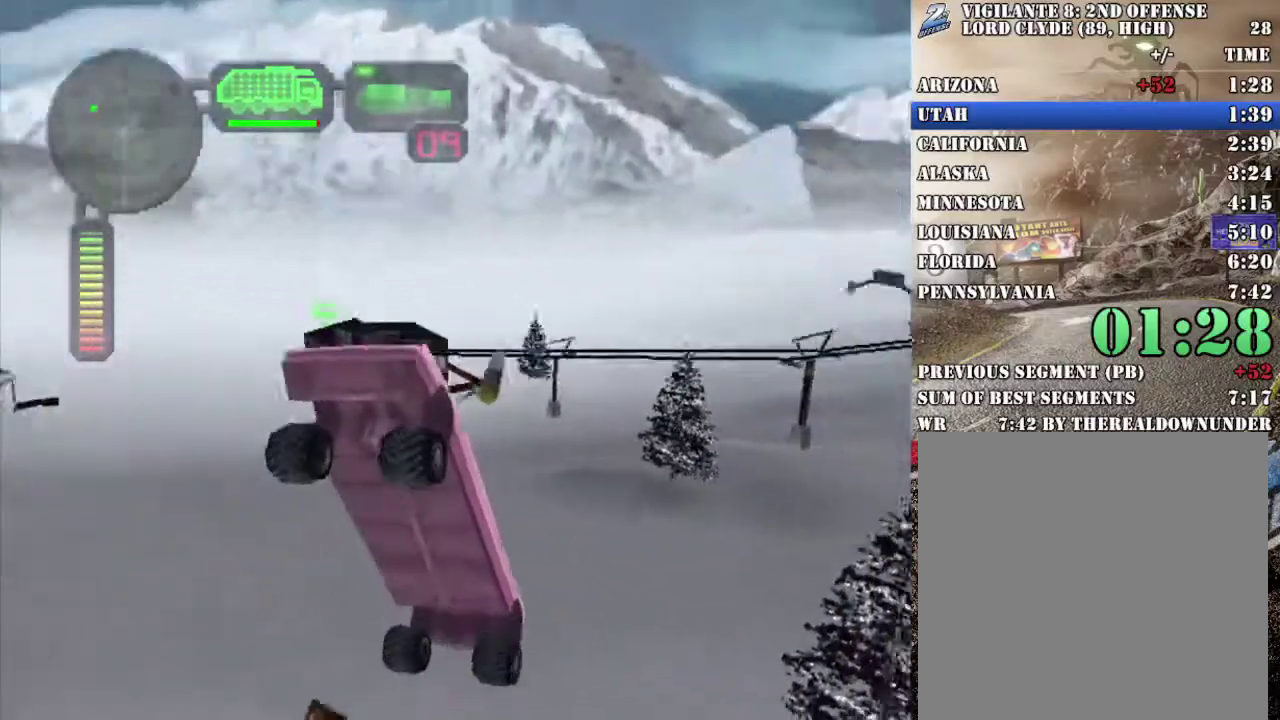
{"buttons": ["R2"], "left_stick": "center", "right_stick": "center", "events": []}
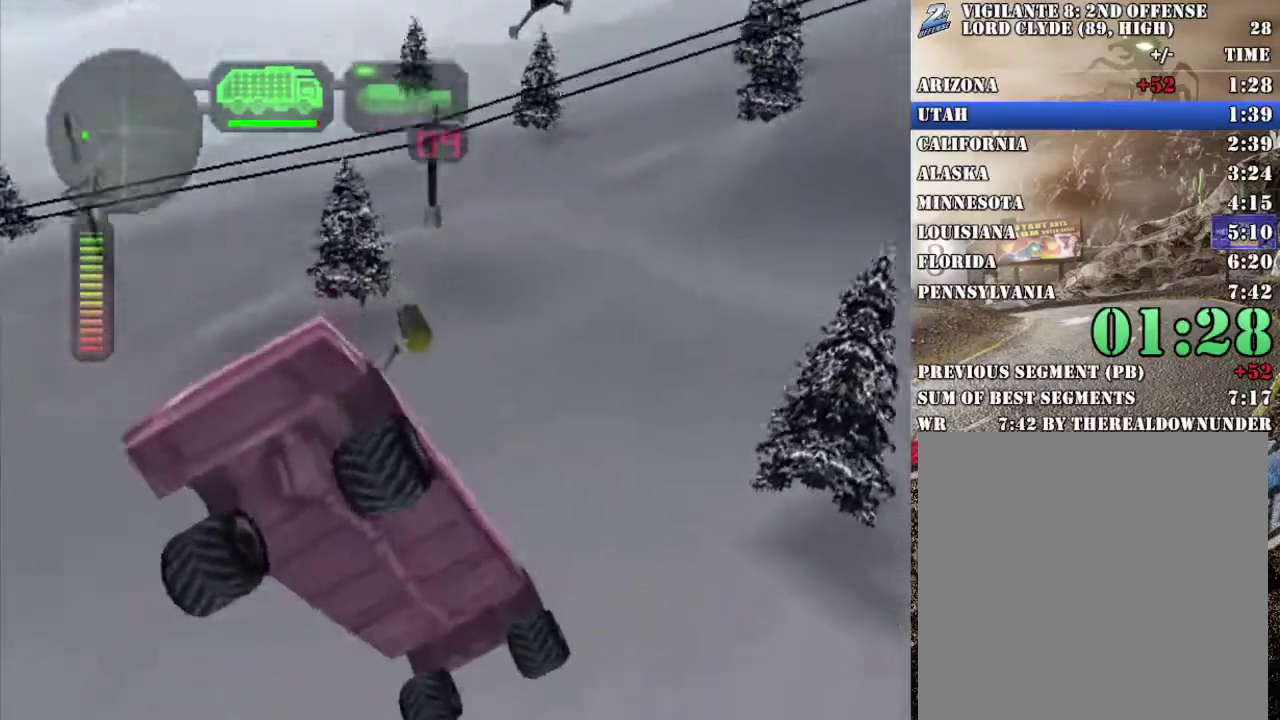
{"buttons": ["R2"], "left_stick": "right", "right_stick": "center", "events": [[34, "left_stick", "right"], [84, "X", "down"], [167, "left_stick", "center"], [218, "X", "up"], [485, "left_stick", "right"]]}
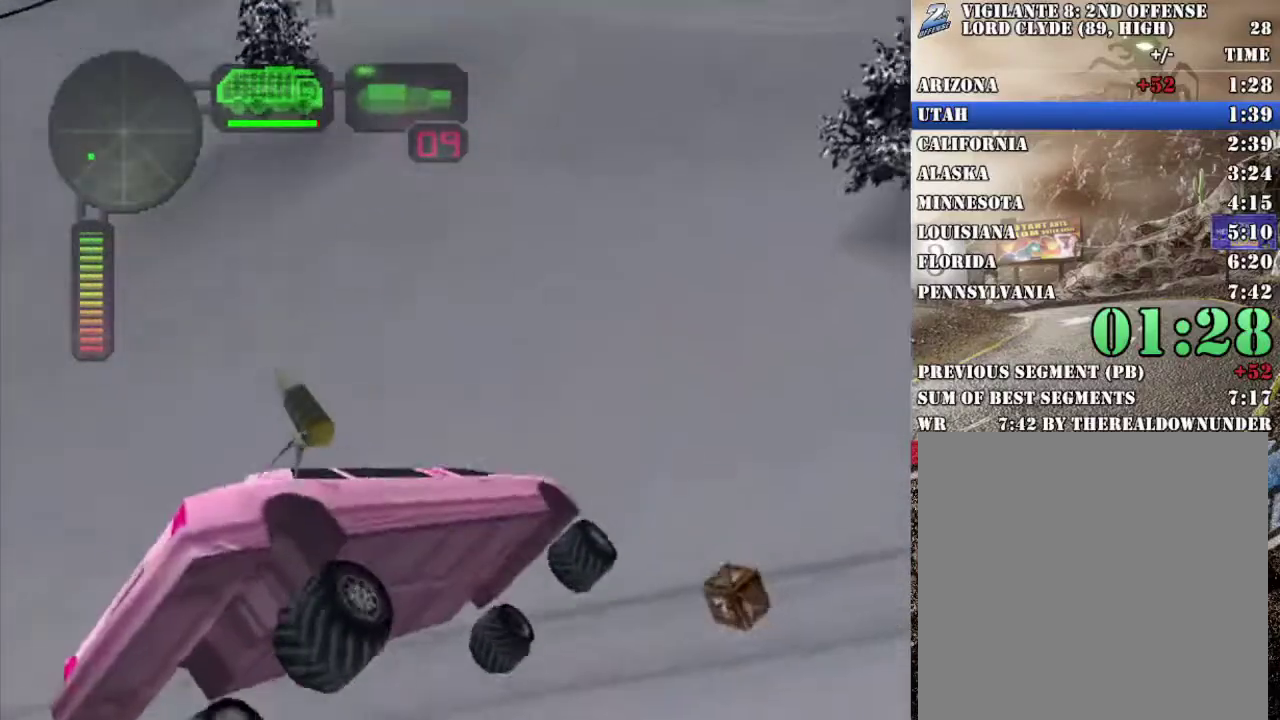
{"buttons": ["R2"], "left_stick": "center", "right_stick": "center", "events": [[100, "left_stick", "center"], [351, "left_stick", "left"], [502, "left_stick", "center"]]}
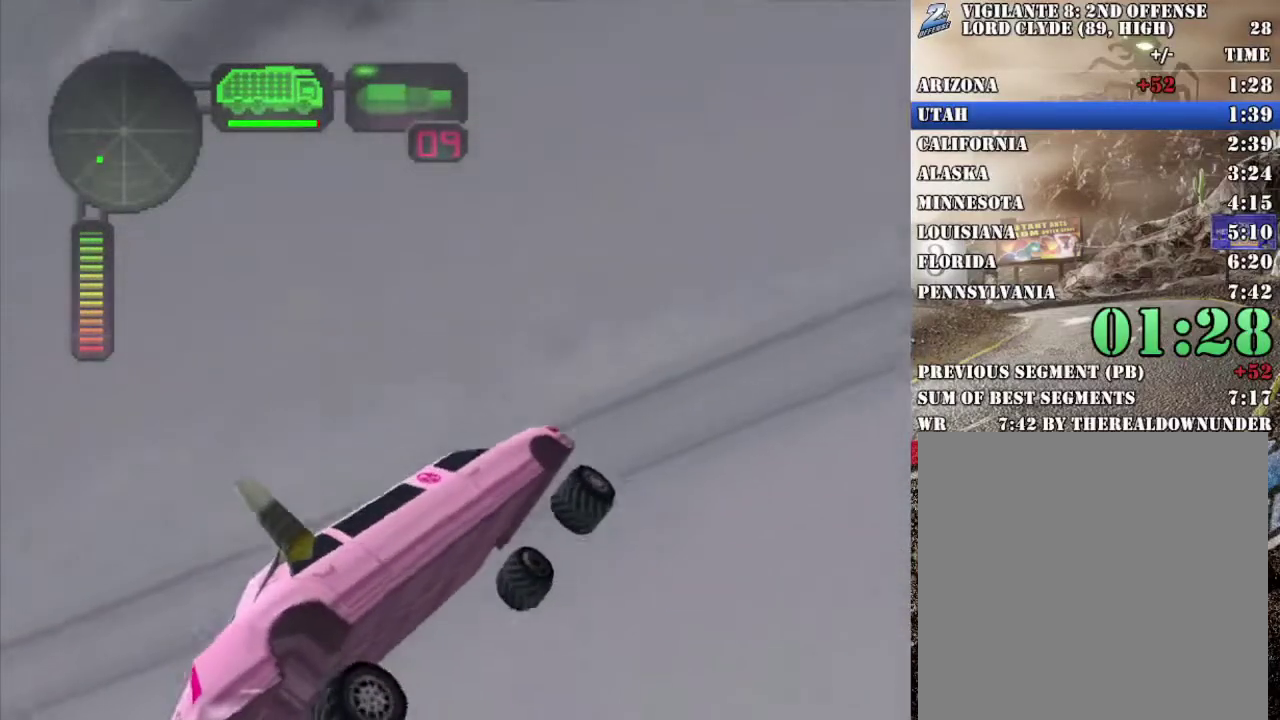
{"buttons": ["R2"], "left_stick": "left", "right_stick": "center", "events": [[117, "left_stick", "left"], [234, "left_stick", "center"], [384, "left_stick", "left"], [401, "X", "down"], [468, "X", "up"]]}
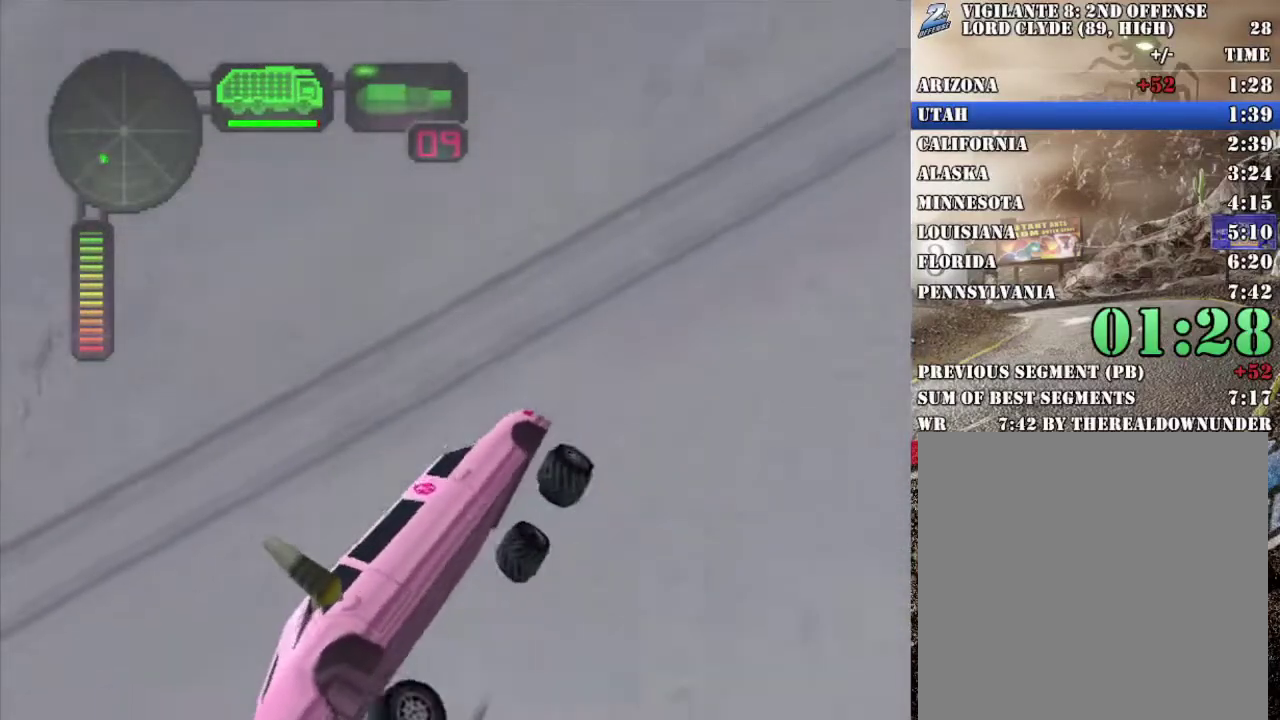
{"buttons": ["R2"], "left_stick": "center", "right_stick": "center", "events": [[17, "left_stick", "center"], [151, "left_stick", "left"], [285, "left_stick", "center"]]}
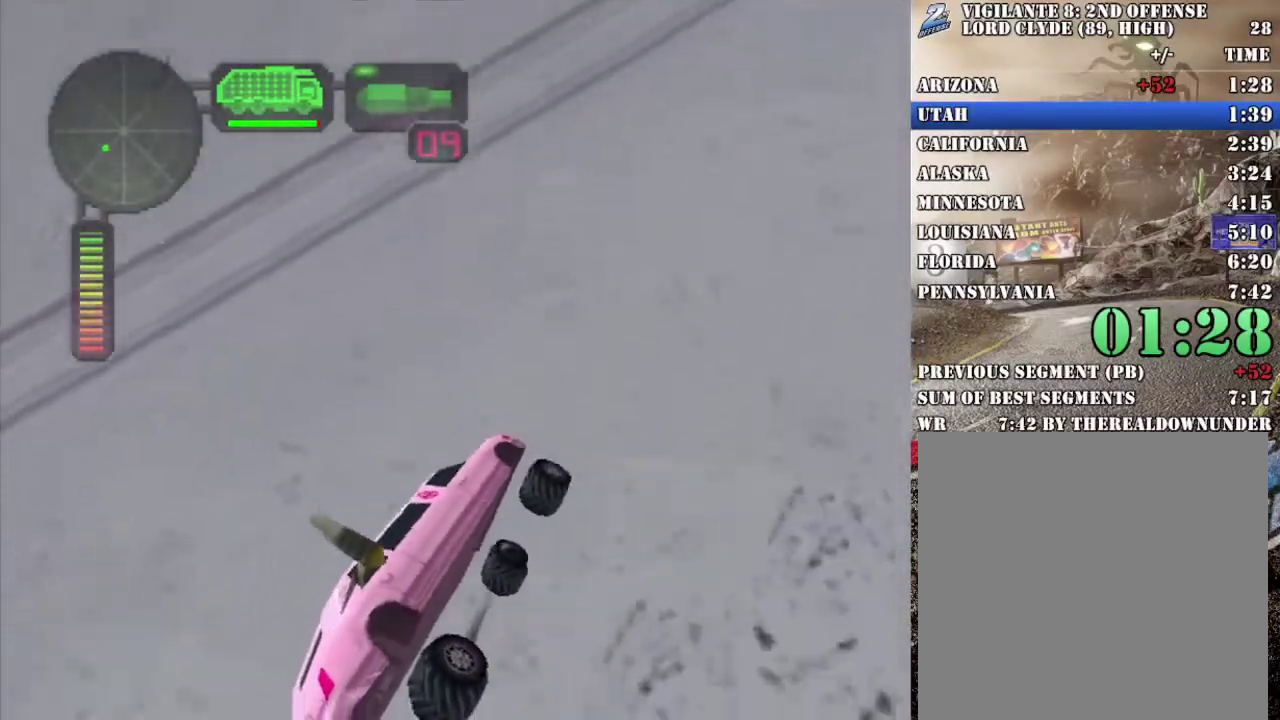
{"buttons": ["R2"], "left_stick": "center", "right_stick": "center", "events": [[268, "left_stick", "left"], [435, "left_stick", "center"]]}
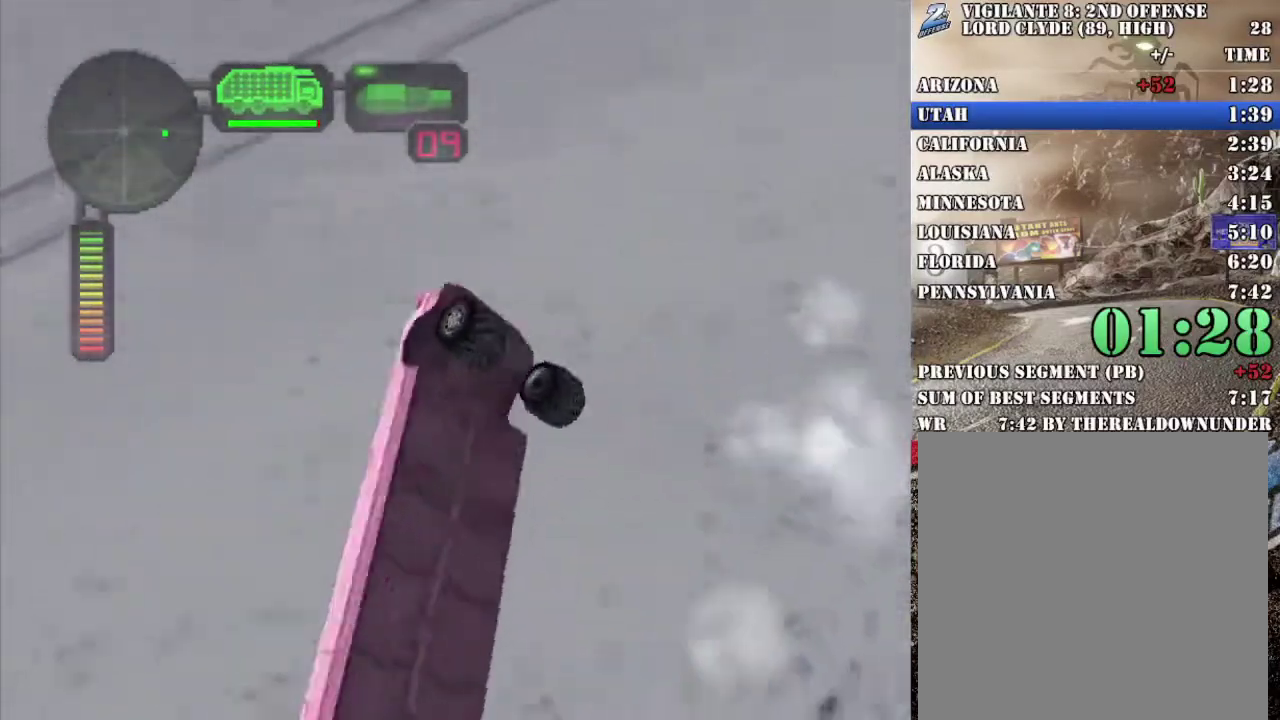
{"buttons": ["R2"], "left_stick": "left", "right_stick": "center", "events": [[184, "left_stick", "left"], [351, "left_stick", "center"], [434, "left_stick", "left"]]}
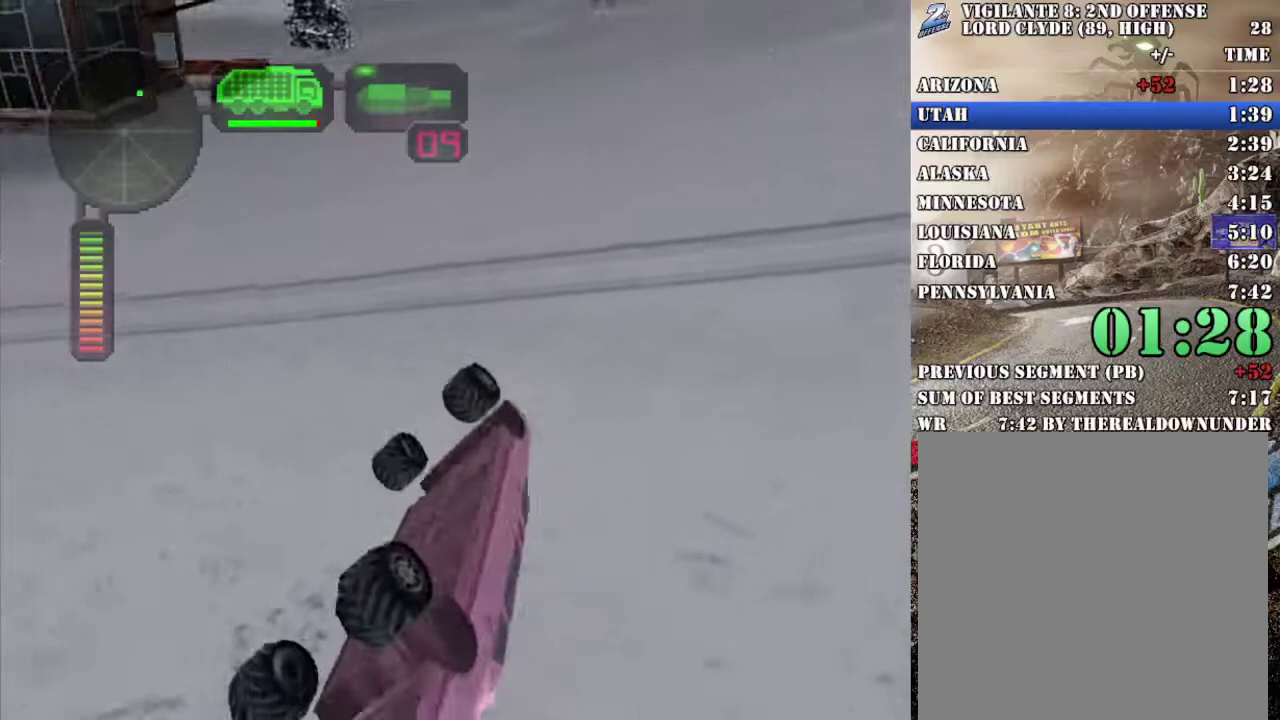
{"buttons": ["R2"], "left_stick": "left", "right_stick": "center", "events": [[84, "left_stick", "center"], [151, "left_stick", "left"], [285, "left_stick", "center"], [351, "left_stick", "left"]]}
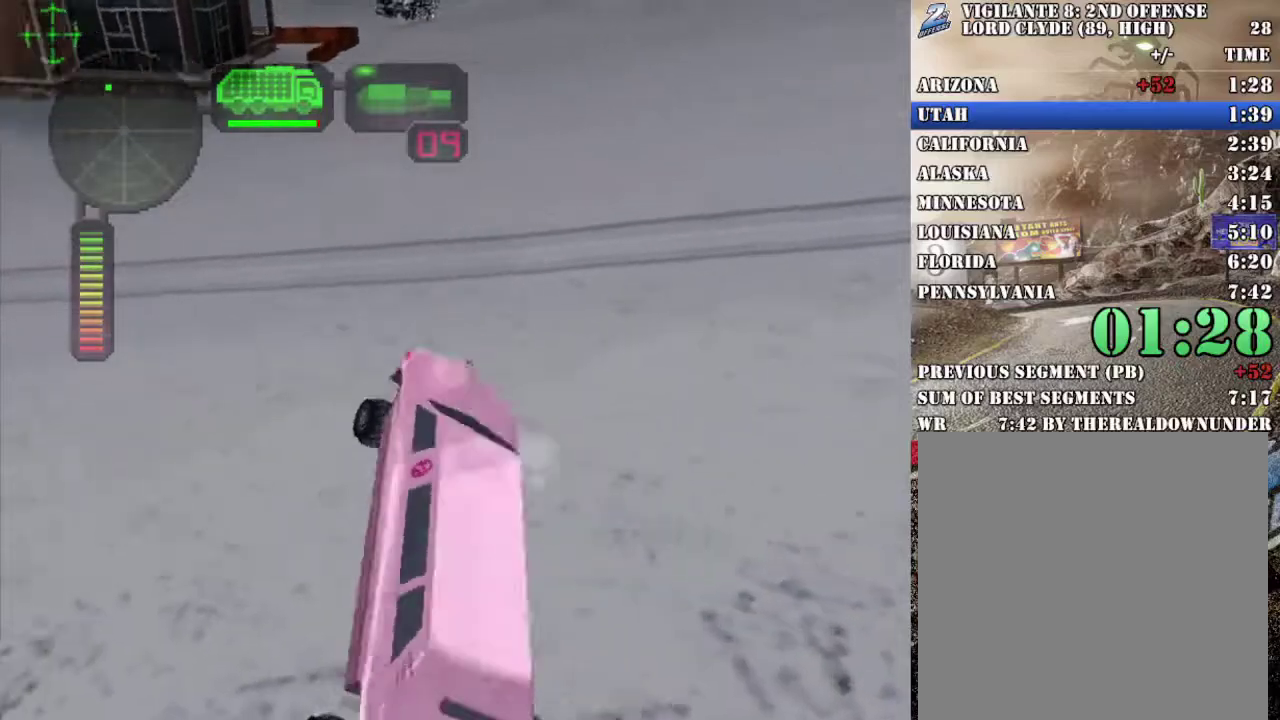
{"buttons": ["X"], "left_stick": "left", "right_stick": "center", "events": [[17, "left_stick", "center"], [83, "left_stick", "left"], [150, "X", "down"], [318, "left_stick", "center"], [368, "X", "up"], [451, "left_stick", "left"], [485, "X", "down"], [502, "R2", "up"]]}
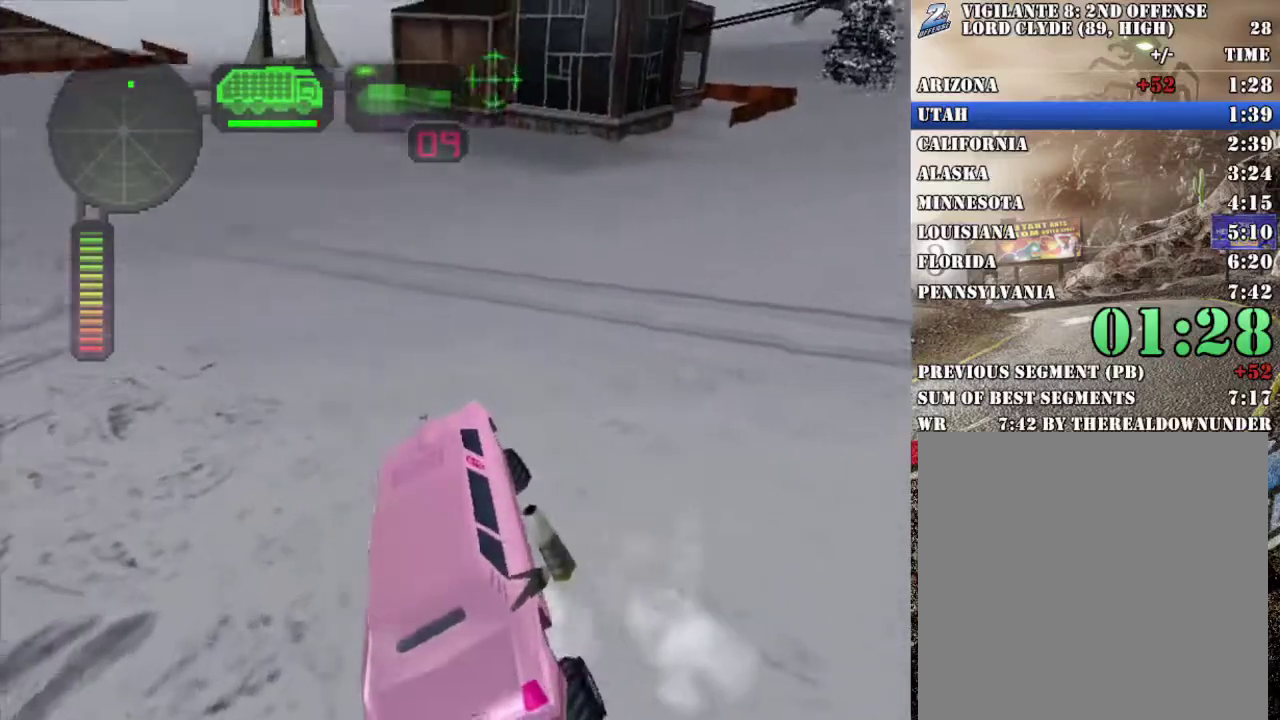
{"buttons": ["X"], "left_stick": "right", "right_stick": "center", "events": [[150, "left_stick", "center"], [217, "X", "up"], [334, "left_stick", "right"], [384, "X", "down"]]}
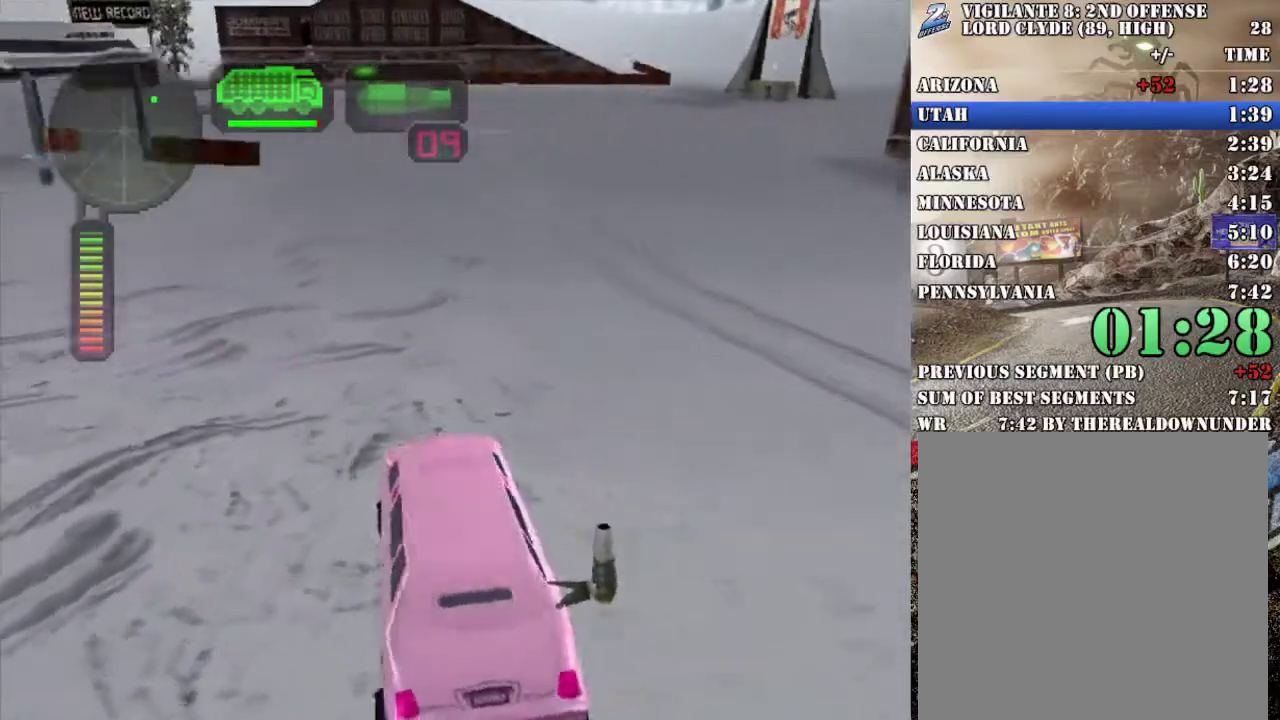
{"buttons": ["R2"], "left_stick": "center", "right_stick": "center", "events": [[84, "R2", "down"], [84, "X", "up"], [100, "left_stick", "center"], [251, "R2", "up"], [268, "left_stick", "left"], [318, "R2", "down"], [435, "left_stick", "center"]]}
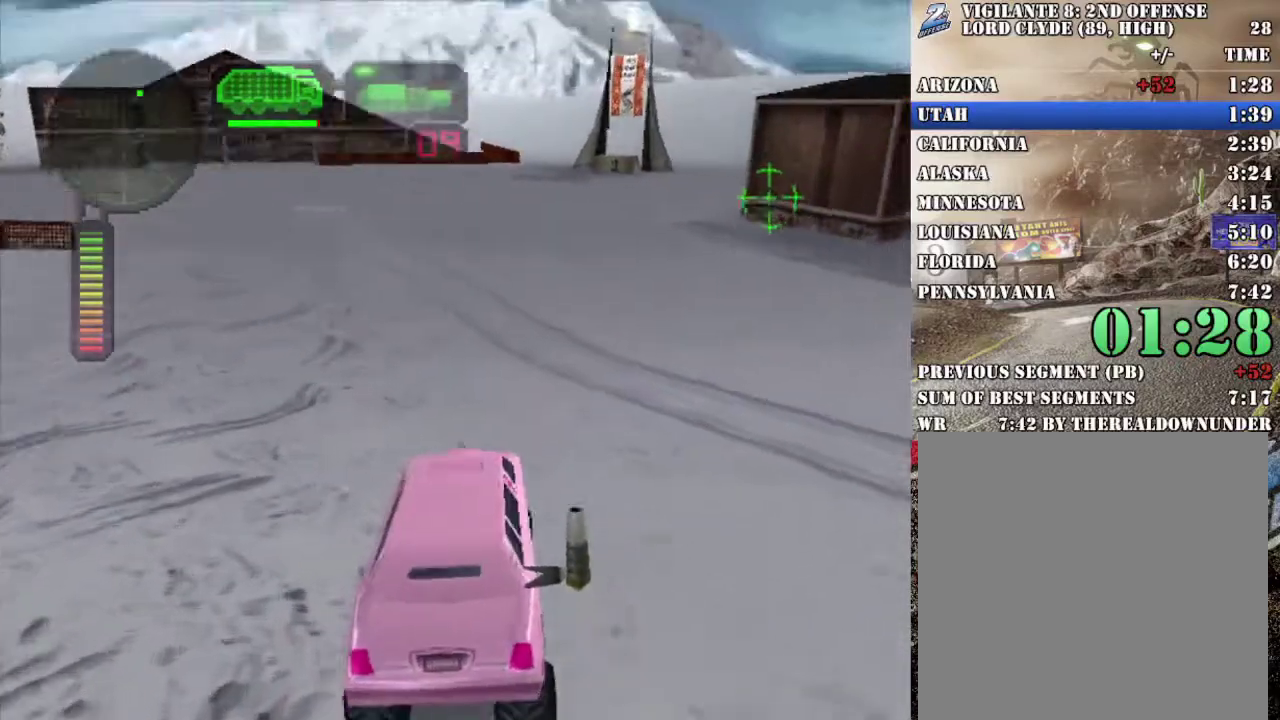
{"buttons": ["R2"], "left_stick": "right", "right_stick": "center", "events": [[150, "left_stick", "left"], [167, "R2", "up"], [217, "R2", "down"], [234, "left_stick", "center"], [485, "left_stick", "right"]]}
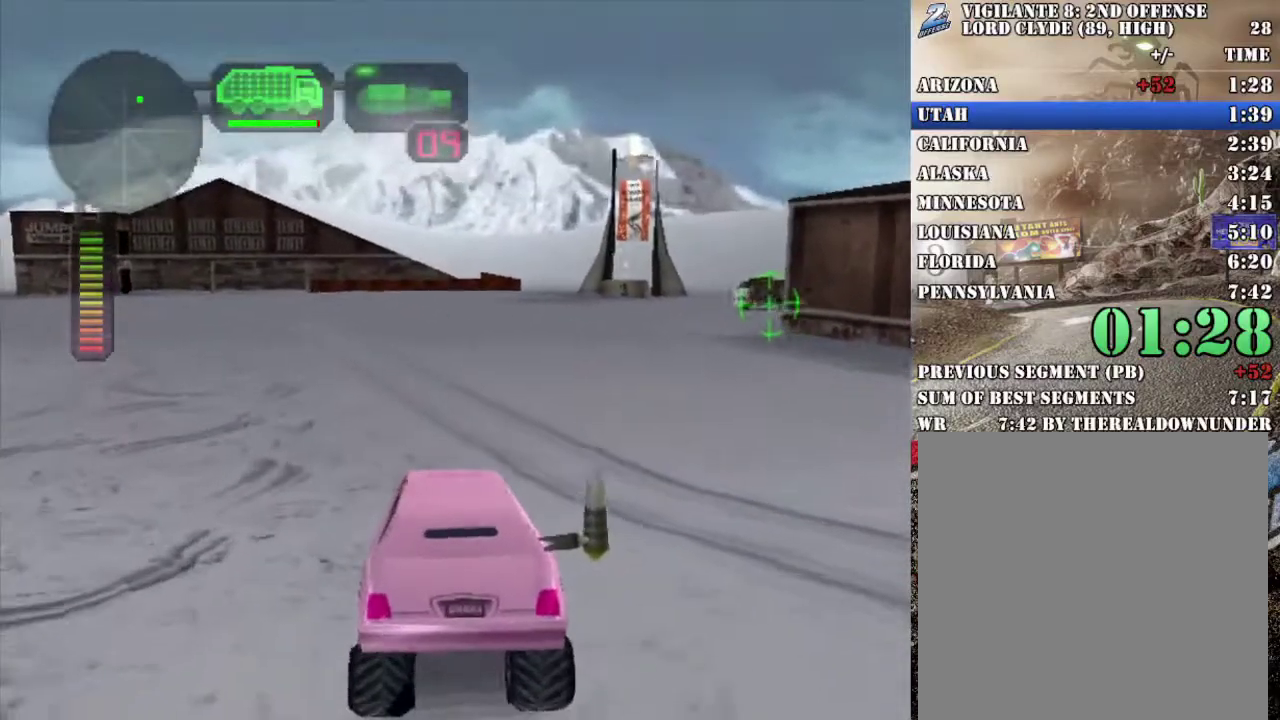
{"buttons": [], "left_stick": "center", "right_stick": "center", "events": [[83, "R2", "up"], [117, "left_stick", "center"], [133, "R2", "down"], [301, "R2", "up"], [351, "R2", "down"], [485, "R2", "up"]]}
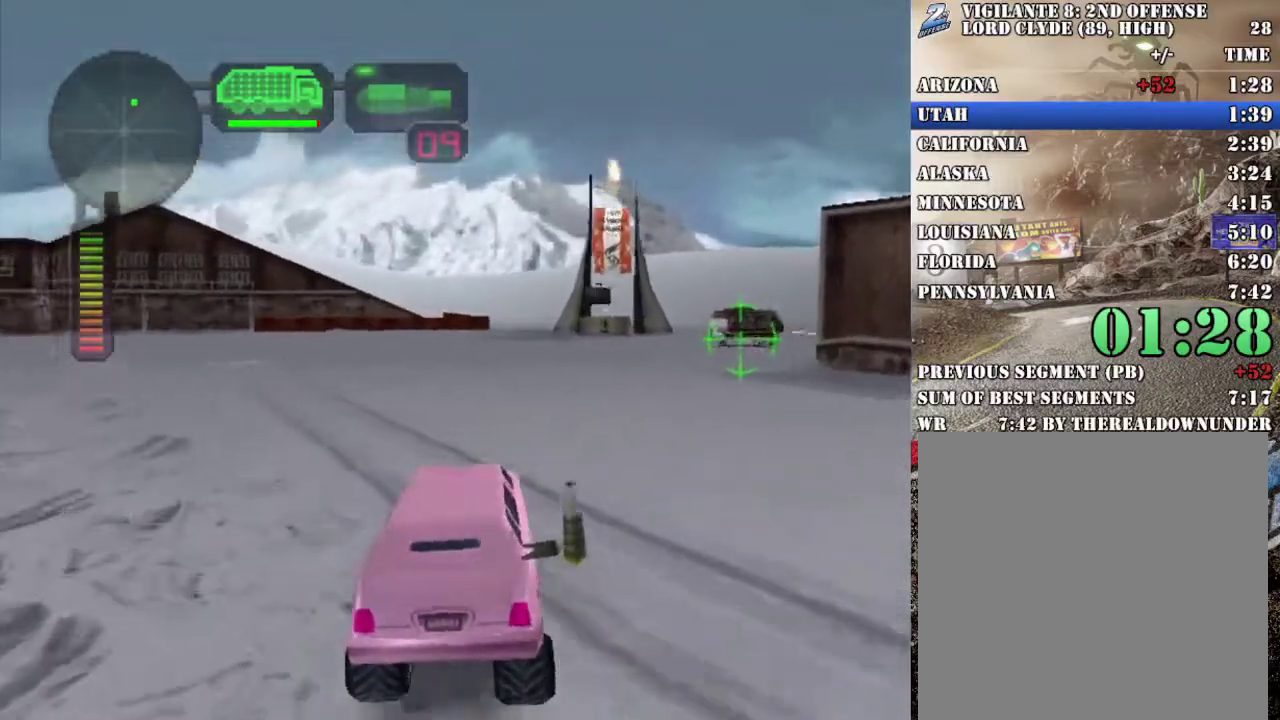
{"buttons": ["R2"], "left_stick": "center", "right_stick": "center", "events": [[34, "R2", "down"], [167, "R2", "up"], [218, "R2", "down"], [368, "left_stick", "right"], [502, "left_stick", "center"]]}